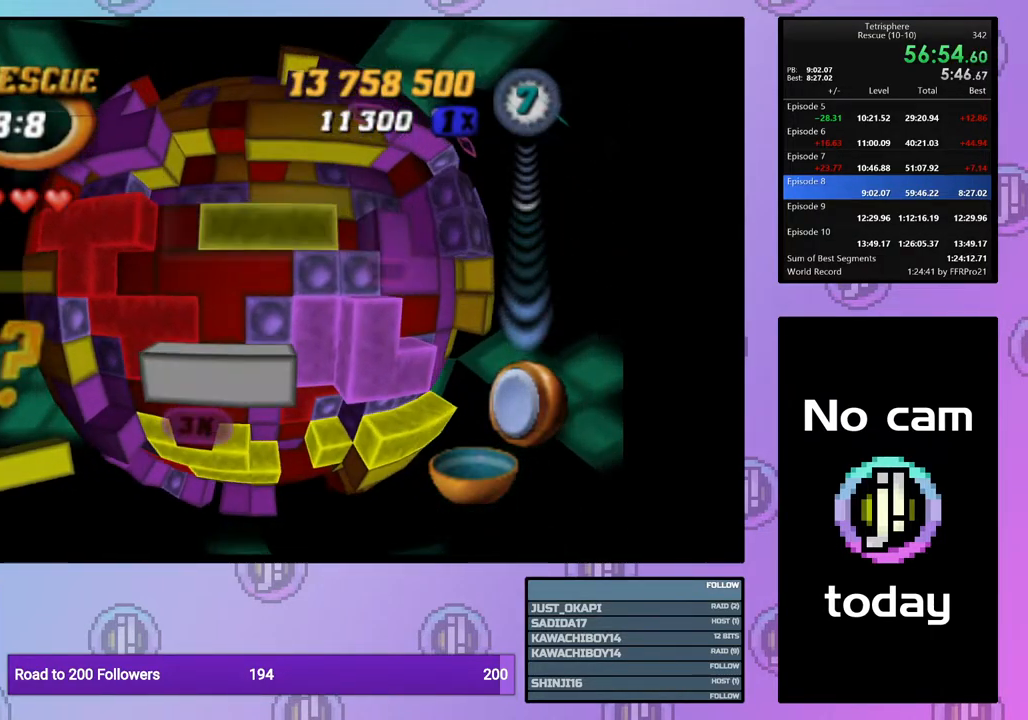
Gameplay with a controller (PlayStation layout); each line is a JSON object with the inputs held at the frame after it. "events" lists button and stick changes between this image and that frame as [ms after this image, input, new state], when the widget could be followed in between. Not read: left_stick.
{"buttons": ["DPAD_DOWN"], "right_stick": "center", "events": [[67, "DPAD_RIGHT", "up"], [150, "DPAD_UP", "down"], [233, "DPAD_UP", "up"], [267, "SQUARE", "up"], [383, "CROSS", "down"], [450, "DPAD_DOWN", "down"], [483, "CROSS", "up"]]}
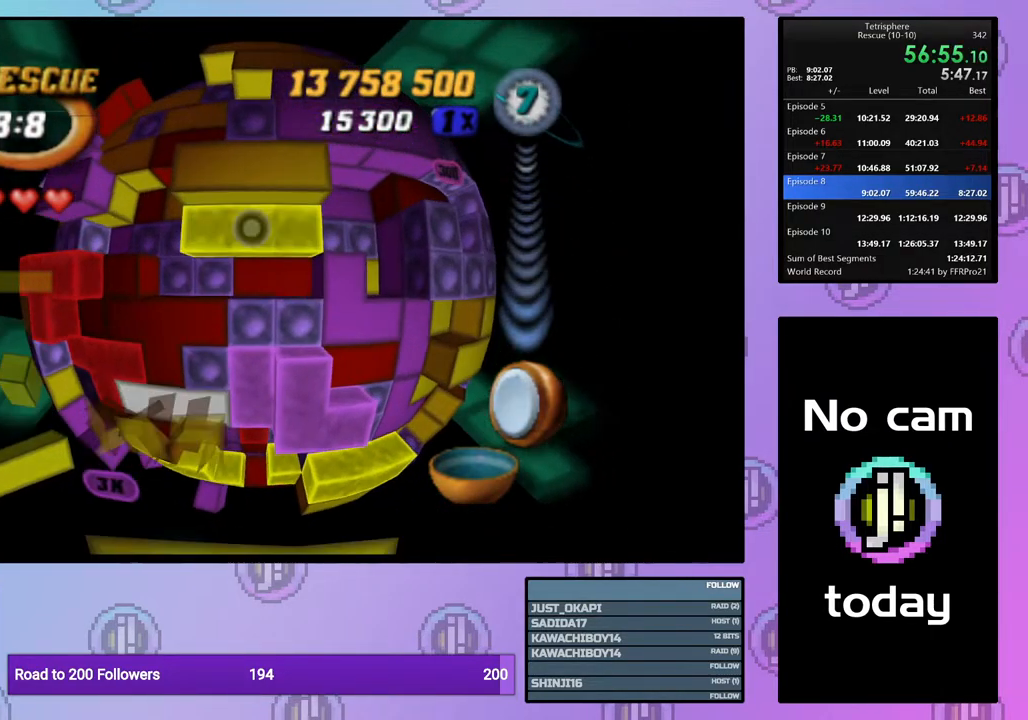
{"buttons": [], "right_stick": "center", "events": [[33, "DPAD_DOWN", "up"], [133, "DPAD_LEFT", "down"], [217, "DPAD_LEFT", "up"], [283, "DPAD_LEFT", "down"], [400, "DPAD_LEFT", "up"]]}
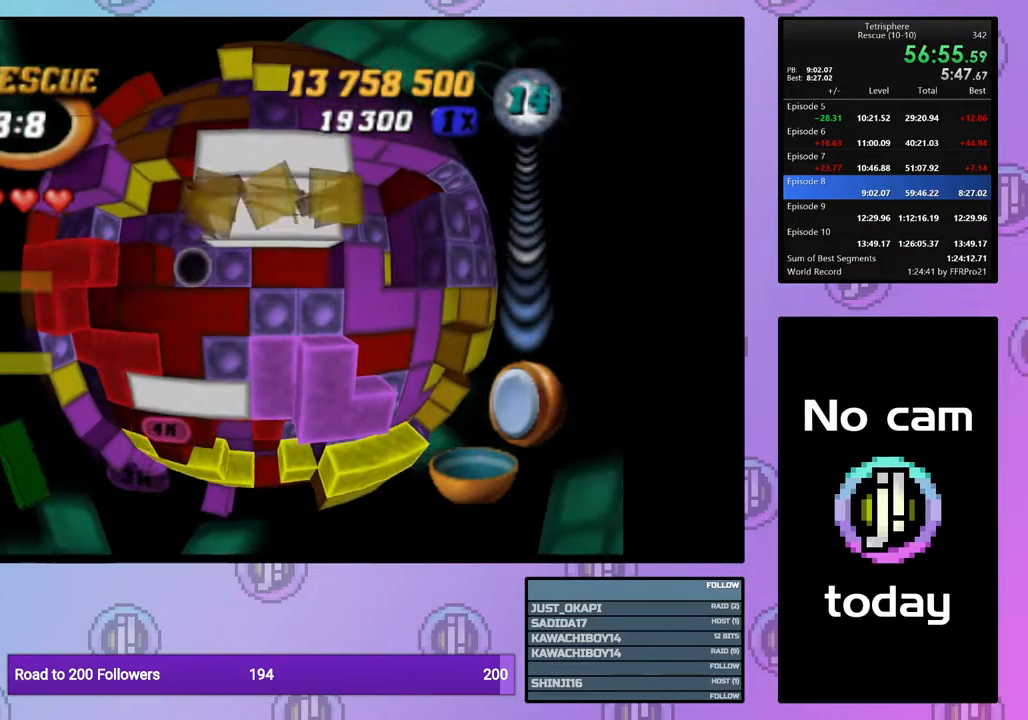
{"buttons": ["SQUARE", "DPAD_RIGHT"], "right_stick": "center", "events": [[17, "DPAD_LEFT", "down"], [117, "DPAD_LEFT", "up"], [183, "DPAD_LEFT", "down"], [250, "DPAD_LEFT", "up"], [317, "DPAD_LEFT", "down"], [383, "SQUARE", "down"], [400, "DPAD_LEFT", "up"], [483, "DPAD_RIGHT", "down"]]}
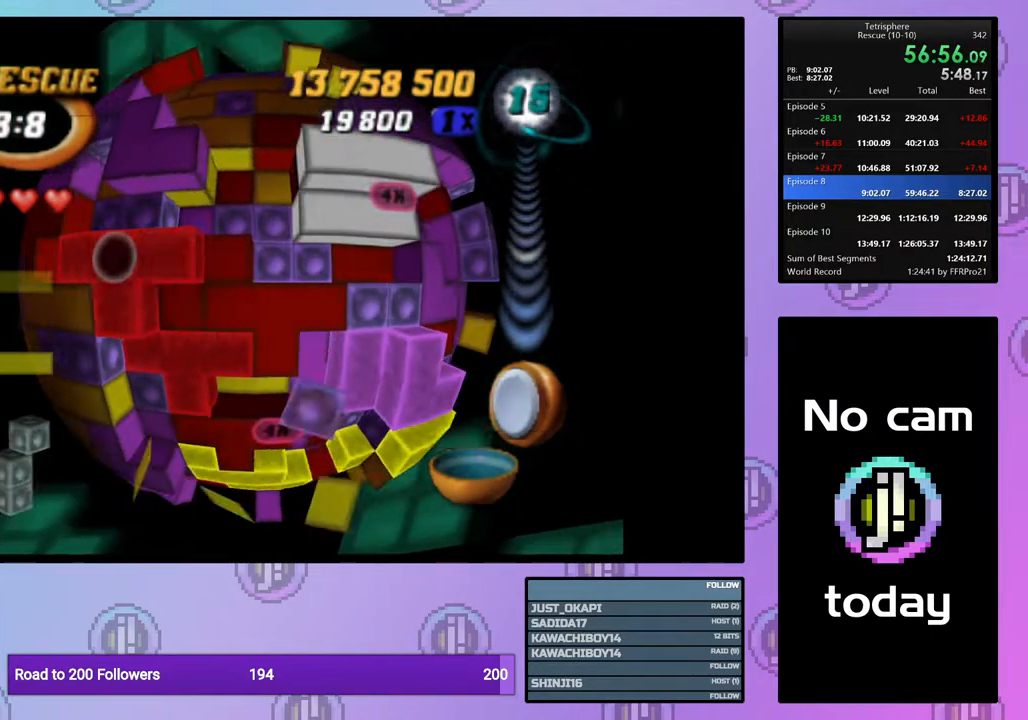
{"buttons": ["DPAD_DOWN"], "right_stick": "center", "events": [[83, "DPAD_RIGHT", "up"], [117, "SQUARE", "up"], [150, "DPAD_RIGHT", "down"], [233, "DPAD_RIGHT", "up"], [317, "DPAD_RIGHT", "down"], [383, "DPAD_RIGHT", "up"], [467, "DPAD_DOWN", "down"]]}
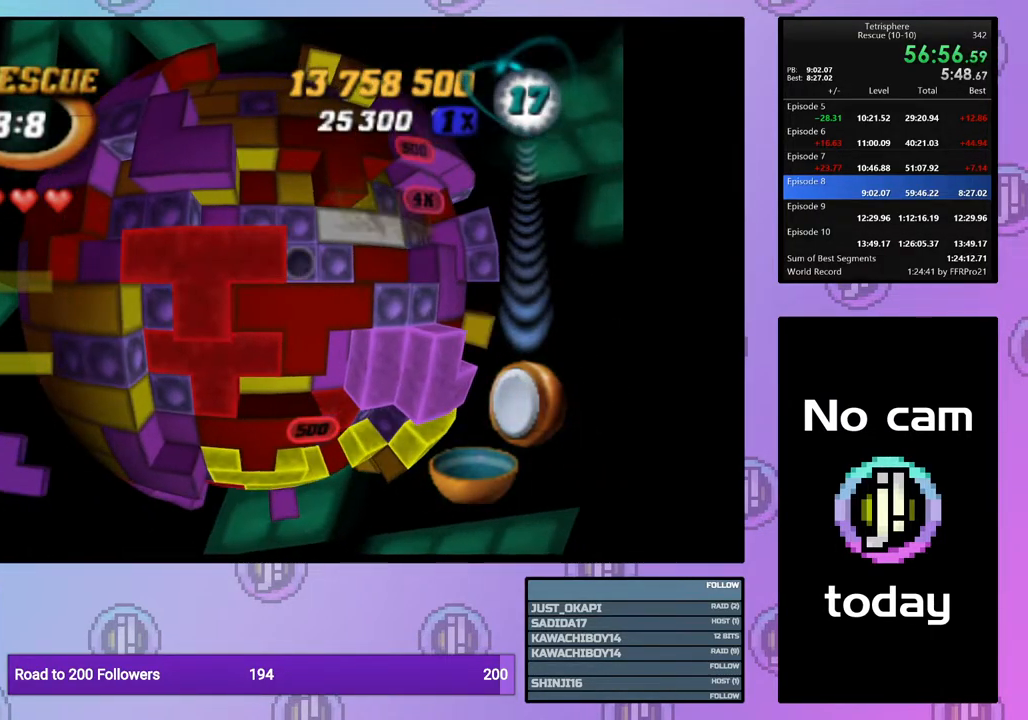
{"buttons": ["DPAD_DOWN"], "right_stick": "center", "events": [[67, "DPAD_DOWN", "up"], [133, "CROSS", "down"], [250, "CROSS", "up"], [283, "DPAD_DOWN", "down"], [367, "DPAD_DOWN", "up"], [433, "DPAD_DOWN", "down"]]}
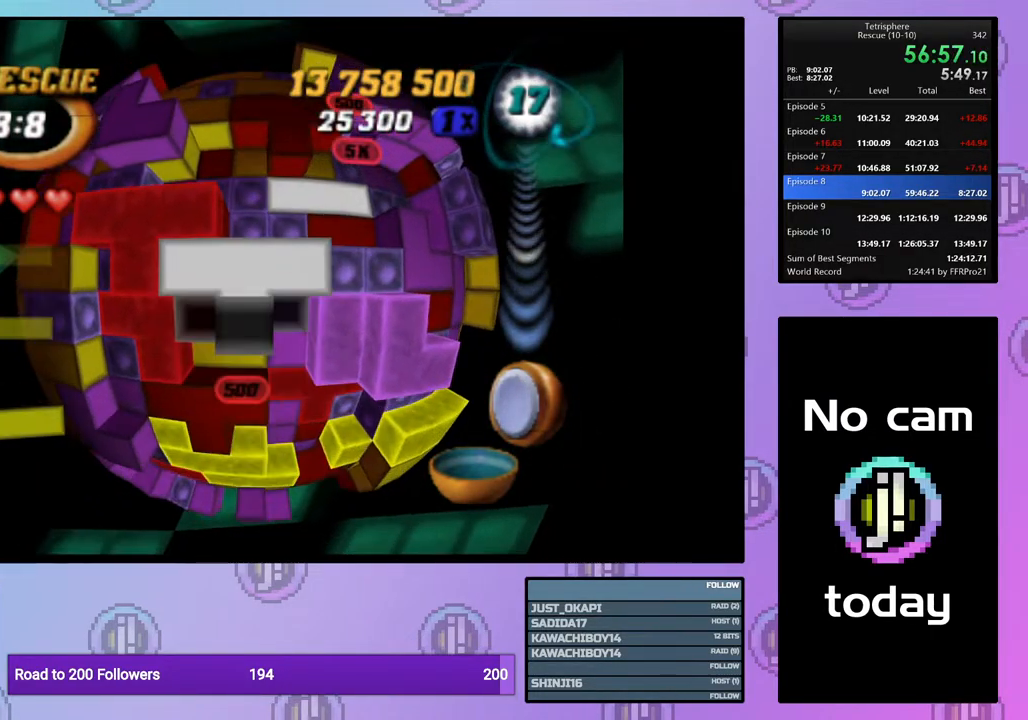
{"buttons": [], "right_stick": "center", "events": [[17, "DPAD_DOWN", "up"], [100, "DPAD_DOWN", "down"], [200, "DPAD_DOWN", "up"], [250, "DPAD_DOWN", "down"], [367, "DPAD_DOWN", "up"], [417, "DPAD_DOWN", "down"], [483, "DPAD_DOWN", "up"]]}
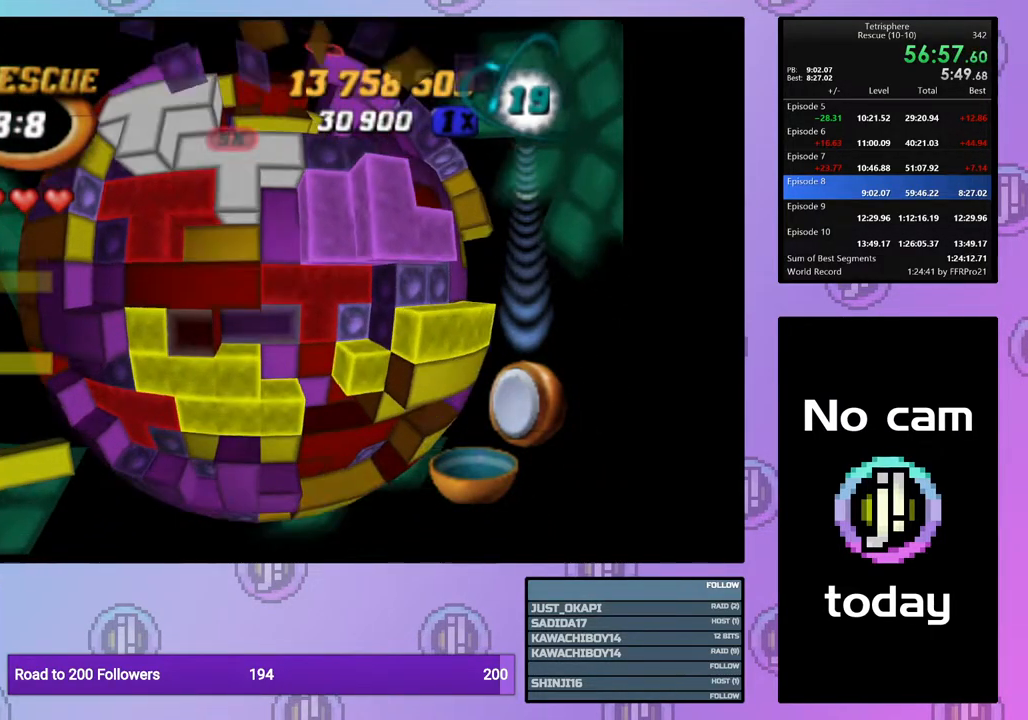
{"buttons": [], "right_stick": "center", "events": [[67, "DPAD_LEFT", "down"], [150, "DPAD_LEFT", "up"], [150, "SQUARE", "down"], [283, "DPAD_RIGHT", "down"], [400, "DPAD_RIGHT", "up"], [433, "SQUARE", "up"]]}
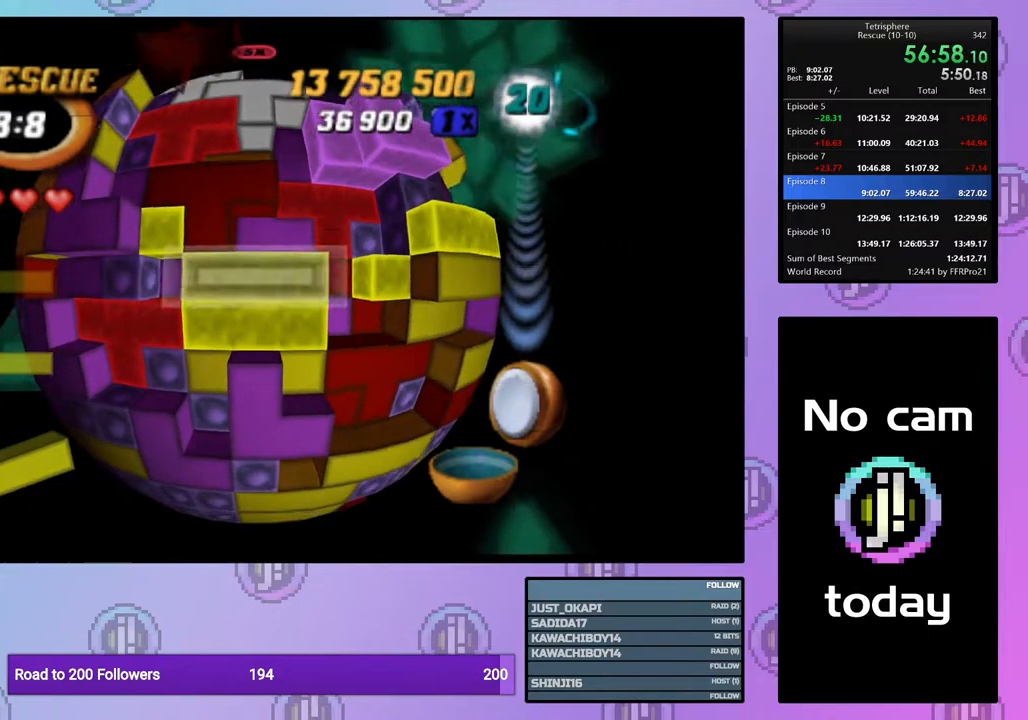
{"buttons": [], "right_stick": "center", "events": [[33, "CROSS", "down"], [150, "CROSS", "up"], [300, "CROSS", "down"], [417, "CROSS", "up"]]}
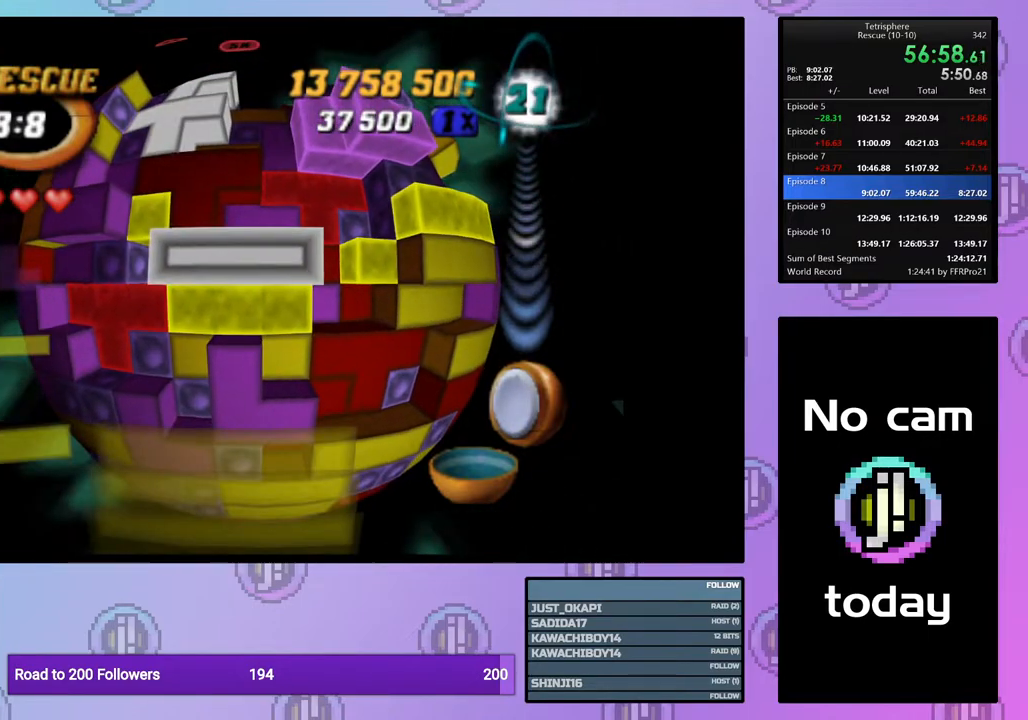
{"buttons": [], "right_stick": "center", "events": [[33, "DPAD_UP", "down"], [117, "DPAD_UP", "up"], [183, "DPAD_UP", "down"], [283, "DPAD_UP", "up"], [350, "DPAD_UP", "down"], [433, "DPAD_UP", "up"]]}
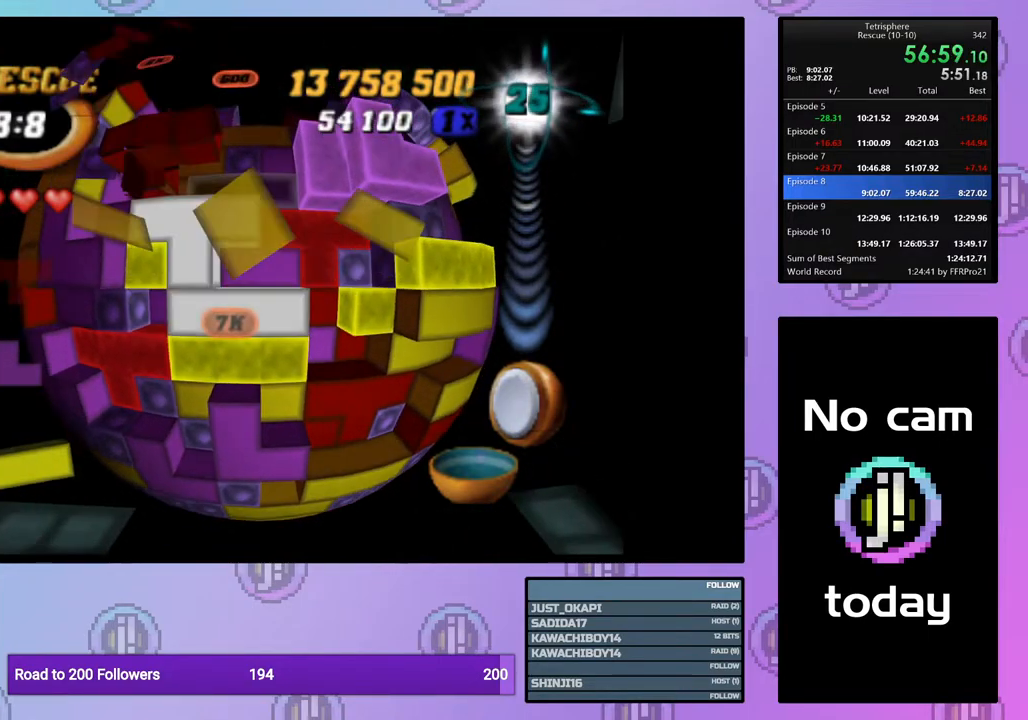
{"buttons": [], "right_stick": "center", "events": [[17, "DPAD_UP", "down"], [117, "DPAD_UP", "up"], [167, "DPAD_UP", "down"], [283, "DPAD_UP", "up"]]}
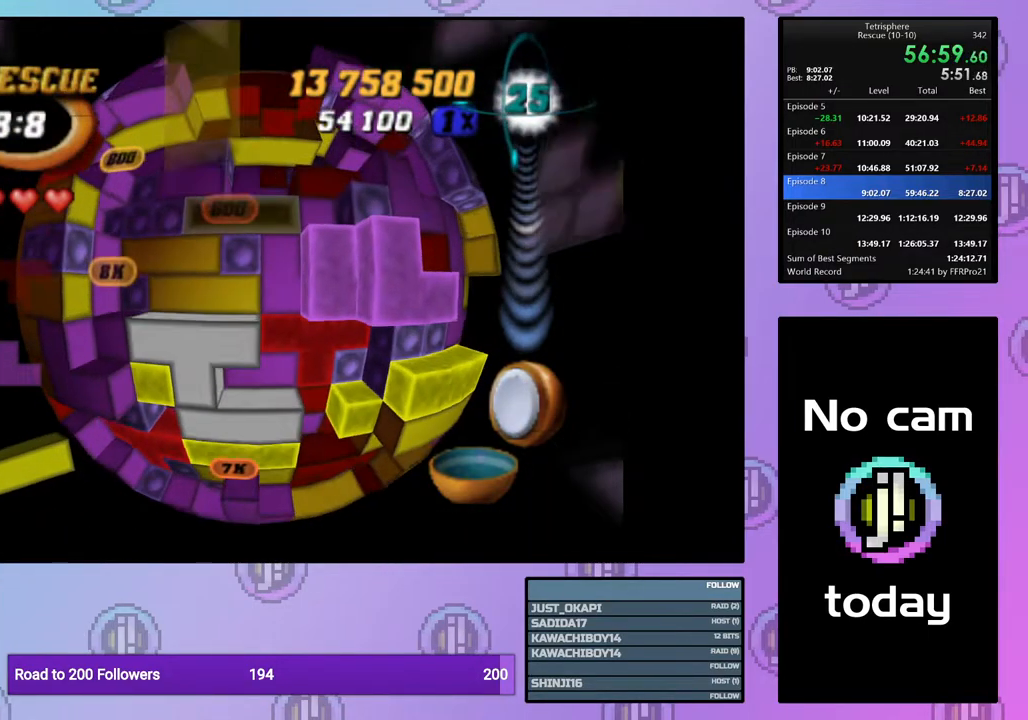
{"buttons": ["SQUARE"], "right_stick": "center", "events": [[17, "DPAD_LEFT", "down"], [117, "DPAD_LEFT", "up"], [167, "DPAD_LEFT", "down"], [267, "DPAD_LEFT", "up"], [317, "DPAD_DOWN", "down"], [417, "DPAD_DOWN", "up"], [417, "SQUARE", "down"]]}
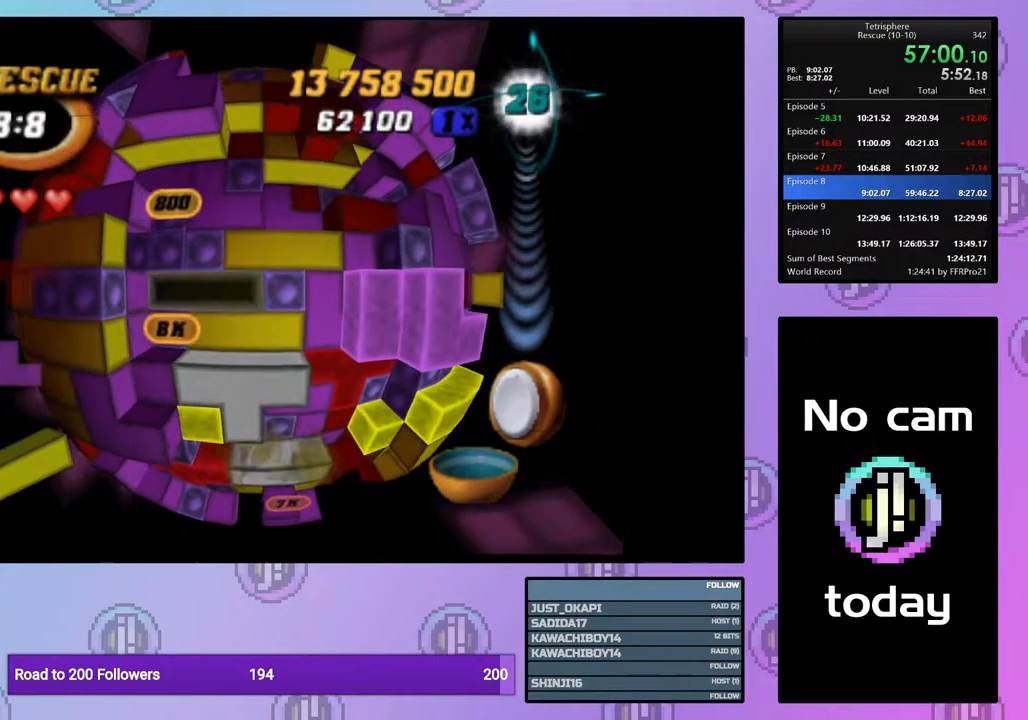
{"buttons": [], "right_stick": "center", "events": [[17, "DPAD_RIGHT", "down"], [133, "DPAD_RIGHT", "up"], [167, "SQUARE", "up"], [200, "DPAD_RIGHT", "down"], [317, "DPAD_RIGHT", "up"], [383, "DPAD_UP", "down"], [483, "DPAD_UP", "up"]]}
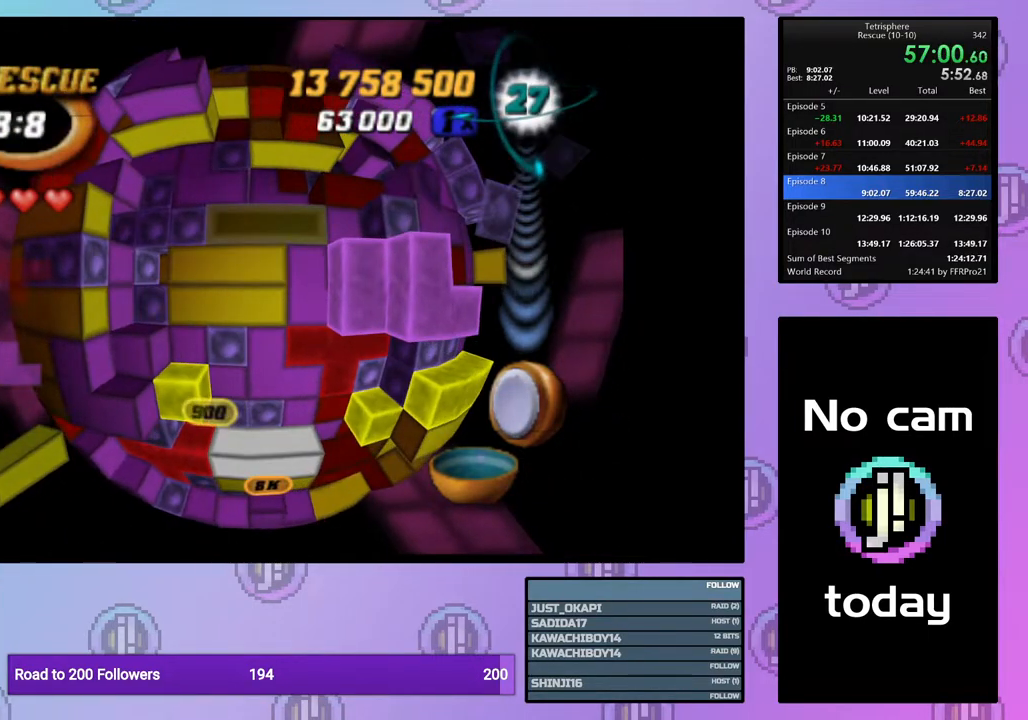
{"buttons": ["DPAD_RIGHT"], "right_stick": "center", "events": [[33, "SQUARE", "down"], [133, "DPAD_LEFT", "down"], [267, "DPAD_LEFT", "up"], [300, "SQUARE", "up"], [400, "CROSS", "down"], [467, "DPAD_RIGHT", "down"], [500, "CROSS", "up"]]}
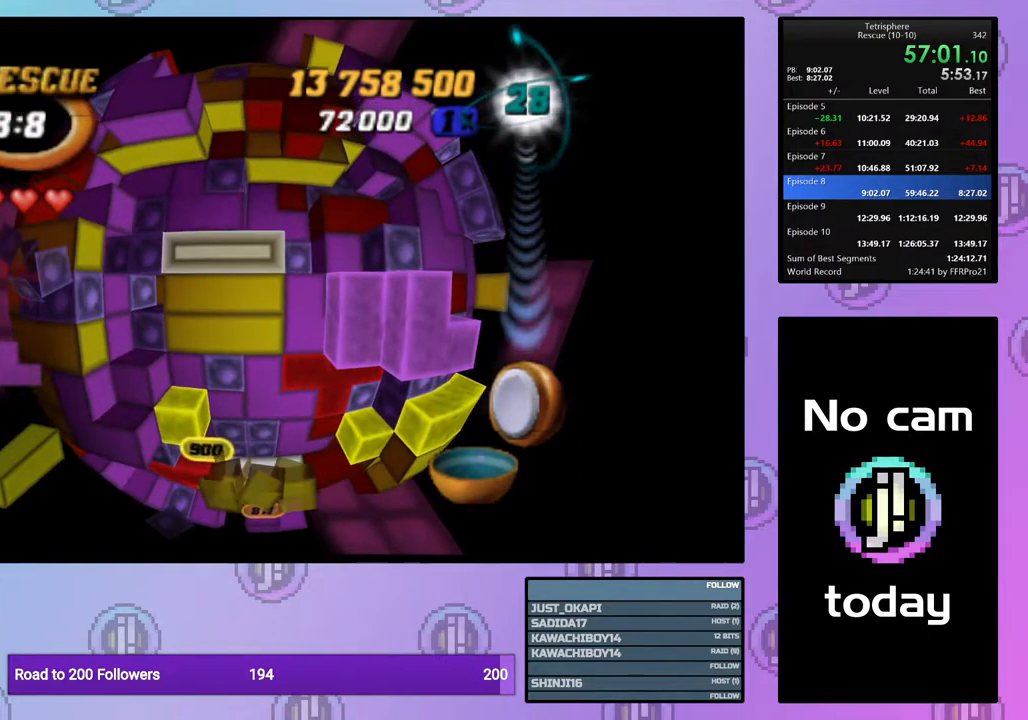
{"buttons": ["DPAD_RIGHT"], "right_stick": "center", "events": [[83, "DPAD_RIGHT", "up"], [133, "DPAD_RIGHT", "down"], [233, "DPAD_RIGHT", "up"], [283, "DPAD_RIGHT", "down"], [383, "DPAD_RIGHT", "up"], [433, "DPAD_RIGHT", "down"]]}
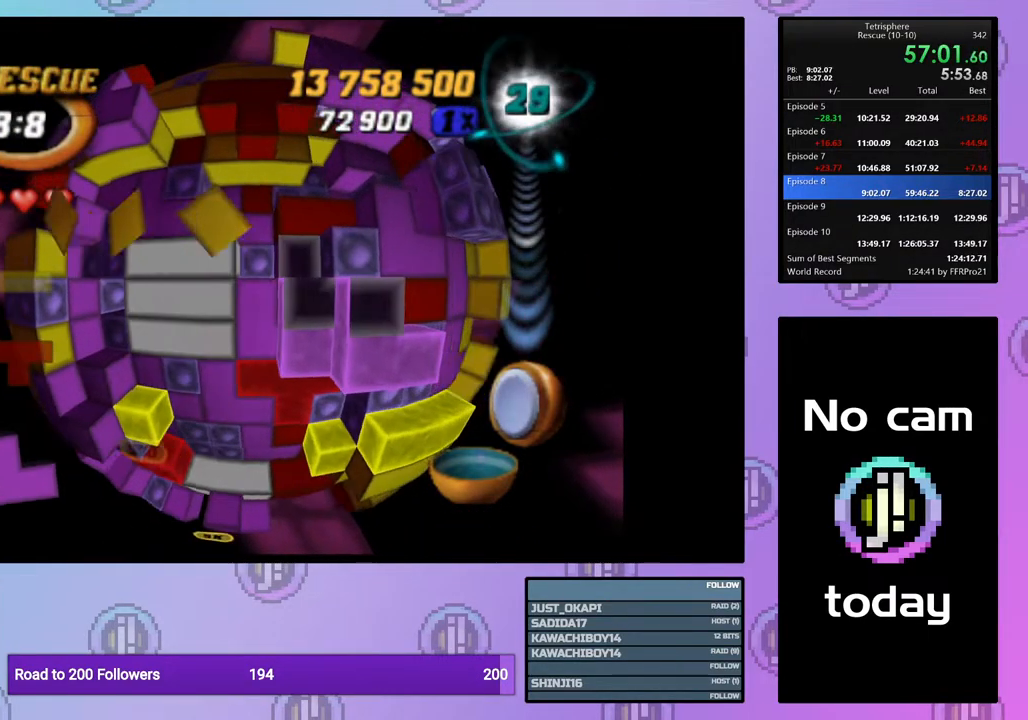
{"buttons": ["SQUARE"], "right_stick": "center", "events": [[17, "DPAD_RIGHT", "up"], [100, "DPAD_DOWN", "down"], [183, "DPAD_DOWN", "up"], [200, "SQUARE", "down"], [317, "DPAD_LEFT", "down"], [450, "DPAD_LEFT", "up"]]}
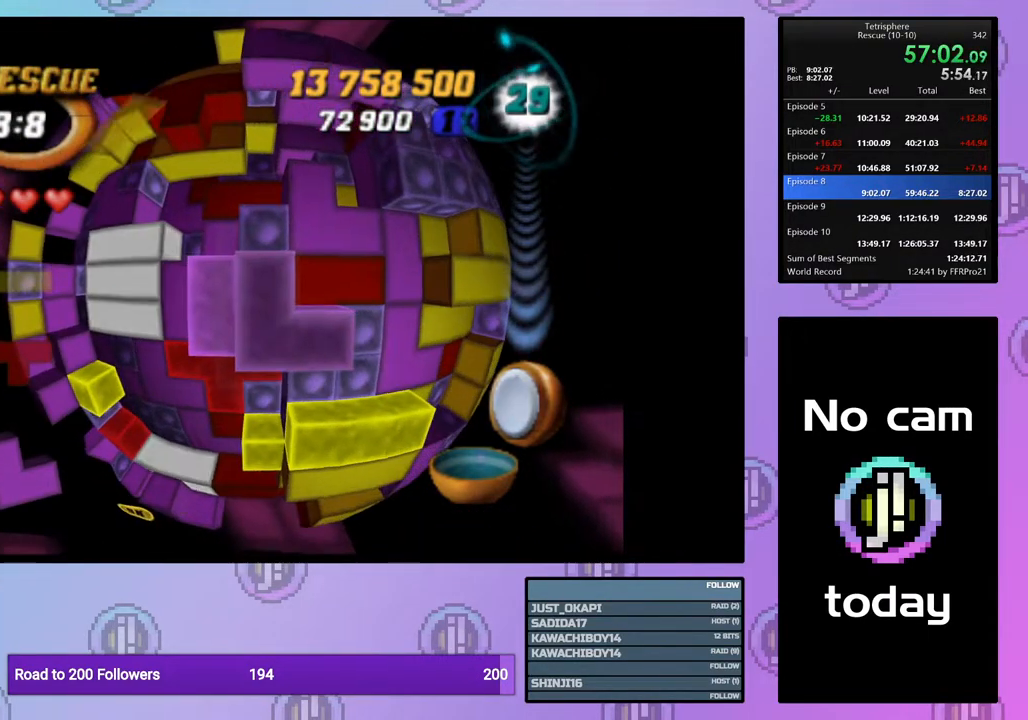
{"buttons": [], "right_stick": "center", "events": [[50, "SQUARE", "up"], [117, "CROSS", "down"], [217, "CROSS", "up"], [233, "DPAD_UP", "down"], [317, "DPAD_UP", "up"], [383, "DPAD_UP", "down"], [483, "DPAD_UP", "up"]]}
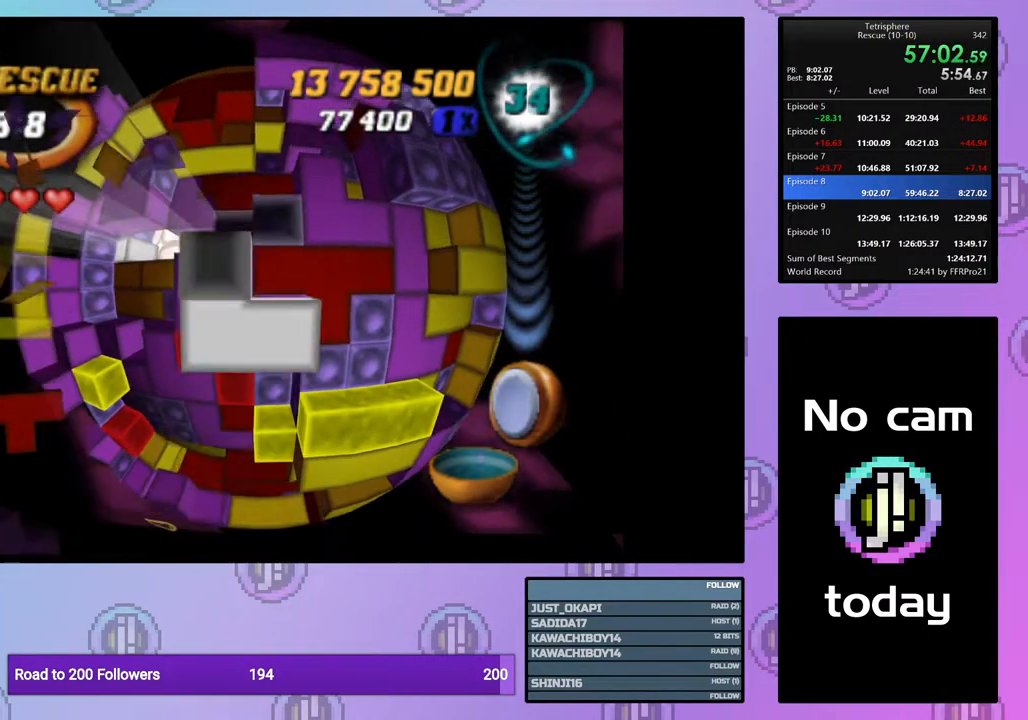
{"buttons": [], "right_stick": "center", "events": [[33, "DPAD_UP", "down"], [133, "DPAD_UP", "up"], [200, "DPAD_UP", "down"], [300, "DPAD_UP", "up"], [367, "DPAD_UP", "down"], [467, "DPAD_UP", "up"]]}
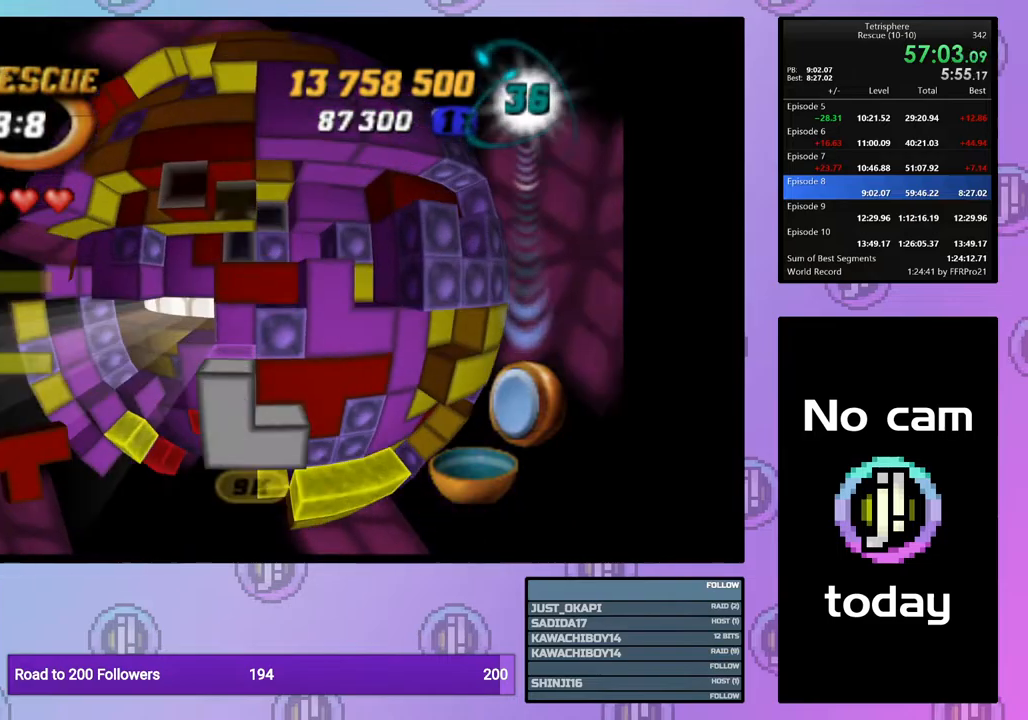
{"buttons": ["SQUARE", "DPAD_DOWN"], "right_stick": "center", "events": [[50, "DPAD_LEFT", "down"], [150, "DPAD_LEFT", "up"], [233, "SQUARE", "down"], [350, "DPAD_DOWN", "down"], [433, "DPAD_DOWN", "up"], [500, "DPAD_DOWN", "down"]]}
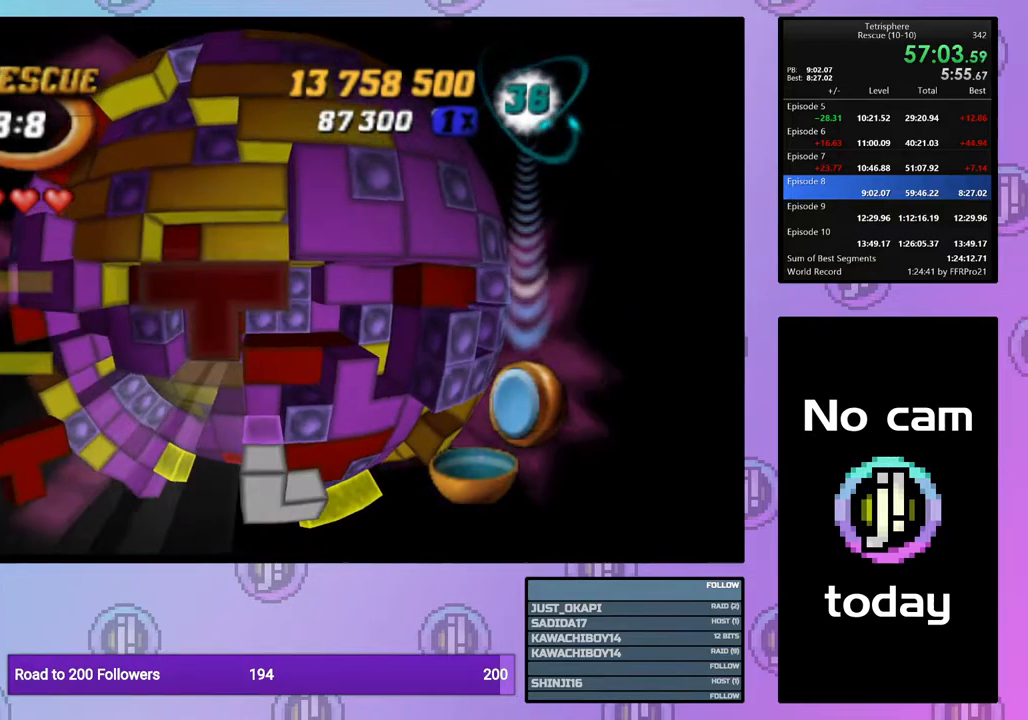
{"buttons": ["SQUARE"], "right_stick": "center", "events": [[100, "DPAD_DOWN", "up"], [150, "DPAD_DOWN", "down"], [200, "DPAD_DOWN", "up"]]}
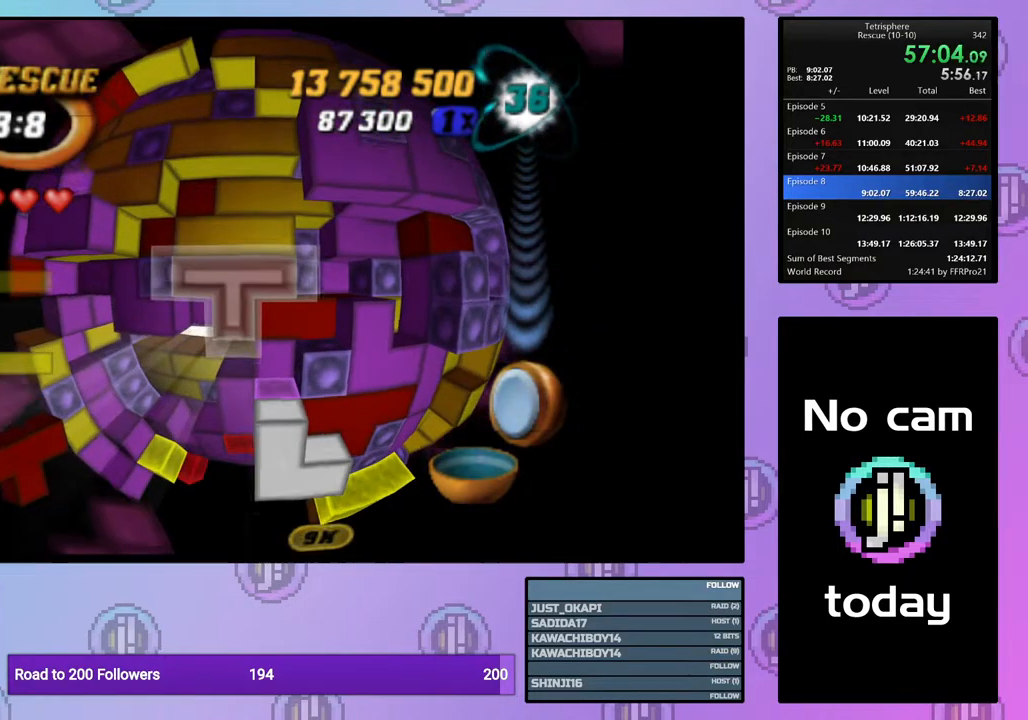
{"buttons": ["DPAD_UP"], "right_stick": "center", "events": [[150, "SQUARE", "up"], [233, "CROSS", "down"], [333, "CROSS", "up"], [483, "DPAD_UP", "down"]]}
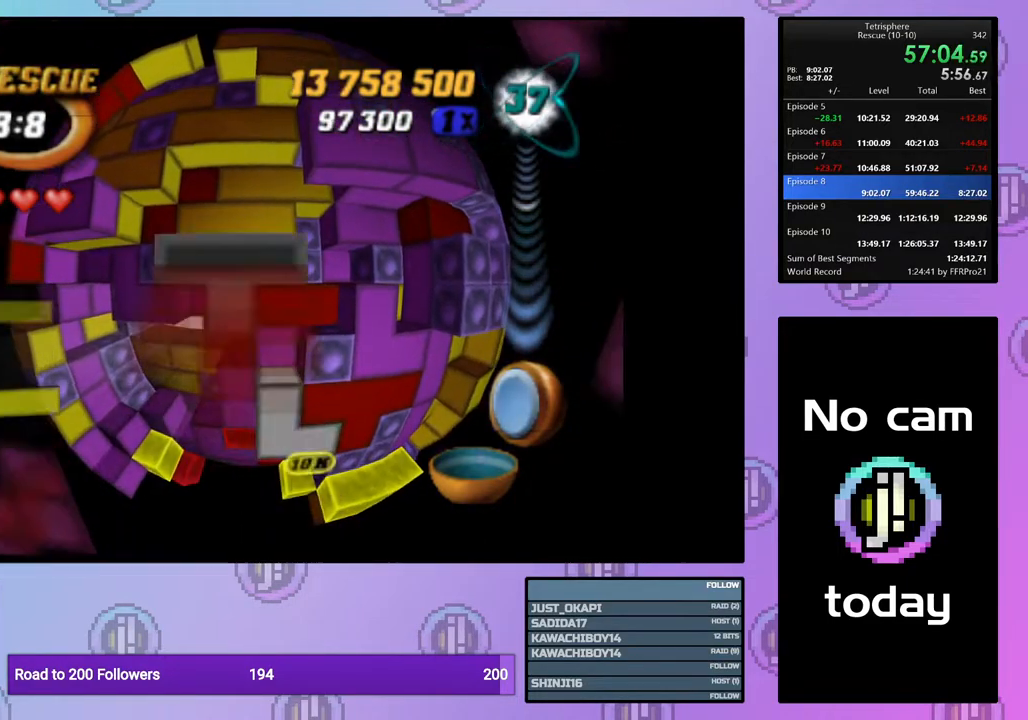
{"buttons": ["SQUARE"], "right_stick": "center", "events": [[100, "DPAD_UP", "up"], [200, "DPAD_UP", "down"], [267, "DPAD_UP", "up"], [367, "DPAD_DOWN", "down"], [450, "DPAD_DOWN", "up"], [500, "SQUARE", "down"]]}
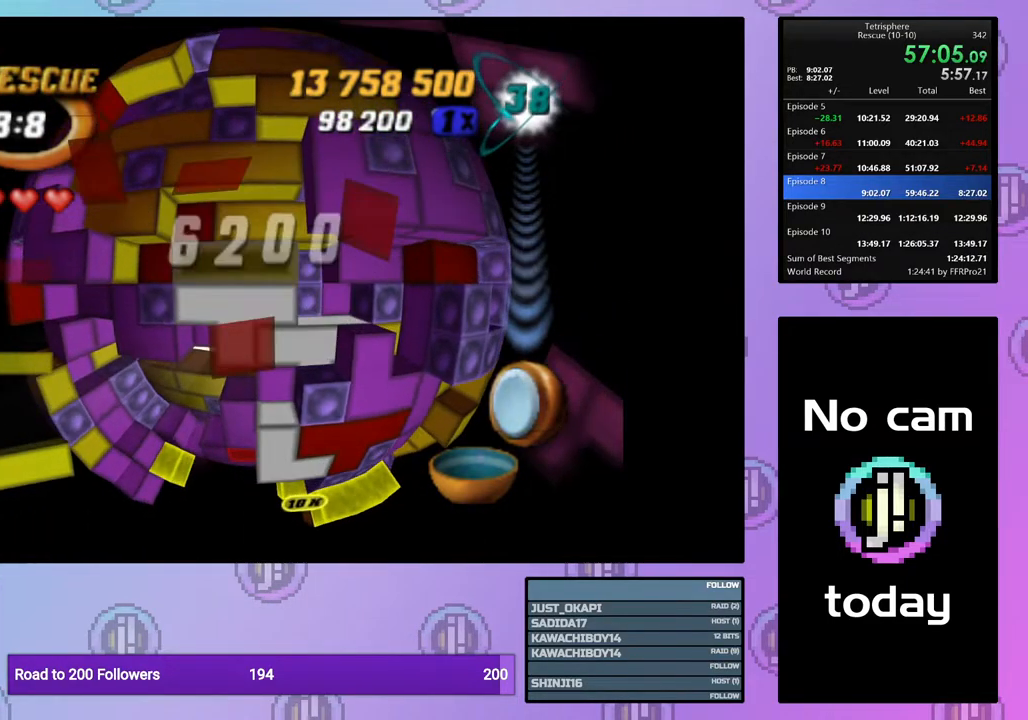
{"buttons": ["CROSS"], "right_stick": "center", "events": [[133, "DPAD_RIGHT", "down"], [250, "DPAD_RIGHT", "up"], [367, "SQUARE", "up"], [450, "CROSS", "down"]]}
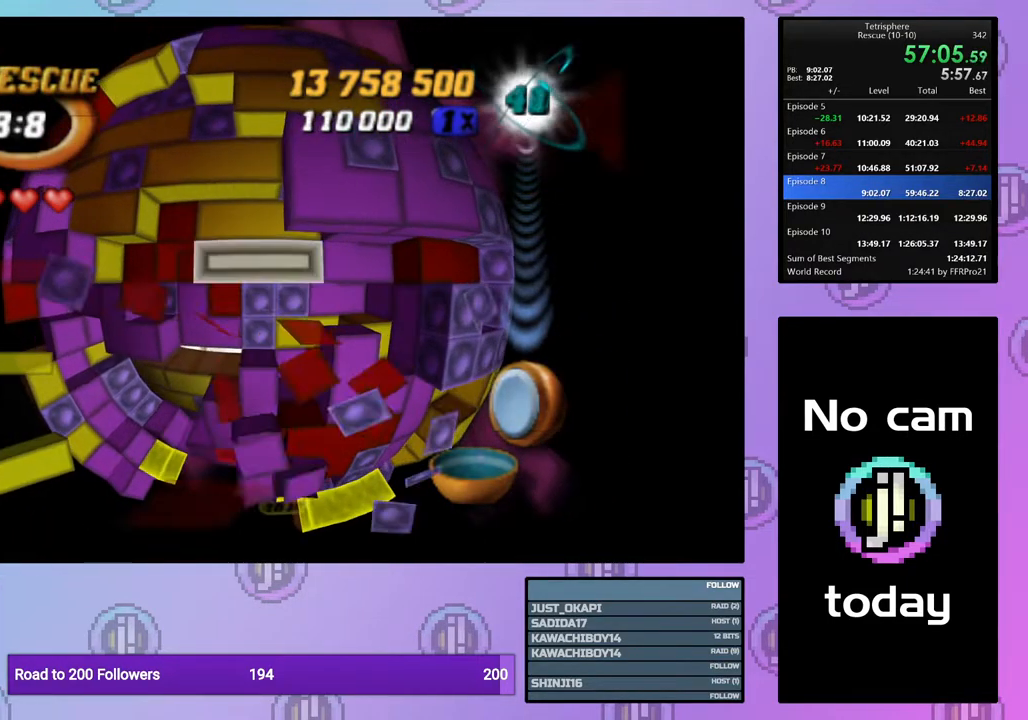
{"buttons": ["DPAD_DOWN"], "right_stick": "center", "events": [[17, "DPAD_DOWN", "down"], [50, "CROSS", "up"], [100, "DPAD_DOWN", "up"], [167, "DPAD_DOWN", "down"], [250, "DPAD_DOWN", "up"], [317, "DPAD_DOWN", "down"], [417, "DPAD_DOWN", "up"], [483, "DPAD_DOWN", "down"]]}
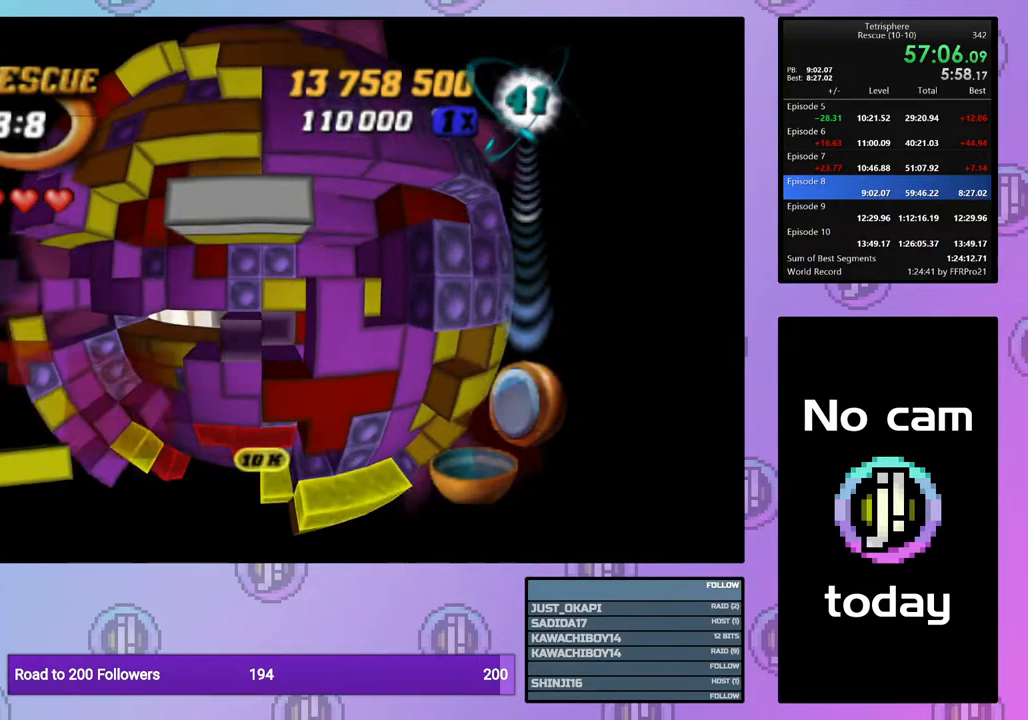
{"buttons": ["DPAD_LEFT"], "right_stick": "center", "events": [[67, "DPAD_DOWN", "up"], [150, "DPAD_LEFT", "down"], [250, "DPAD_LEFT", "up"], [317, "DPAD_LEFT", "down"], [417, "DPAD_LEFT", "up"], [467, "DPAD_LEFT", "down"]]}
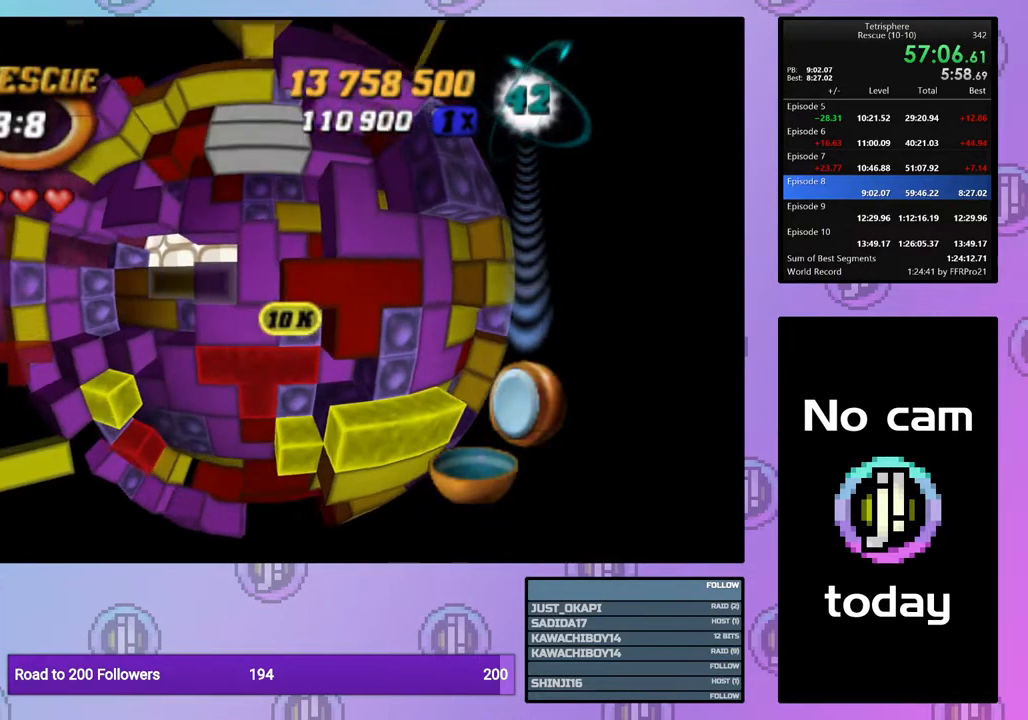
{"buttons": [], "right_stick": "center", "events": [[67, "DPAD_LEFT", "up"], [150, "DPAD_LEFT", "down"], [250, "DPAD_LEFT", "up"], [333, "DPAD_LEFT", "down"], [433, "DPAD_LEFT", "up"]]}
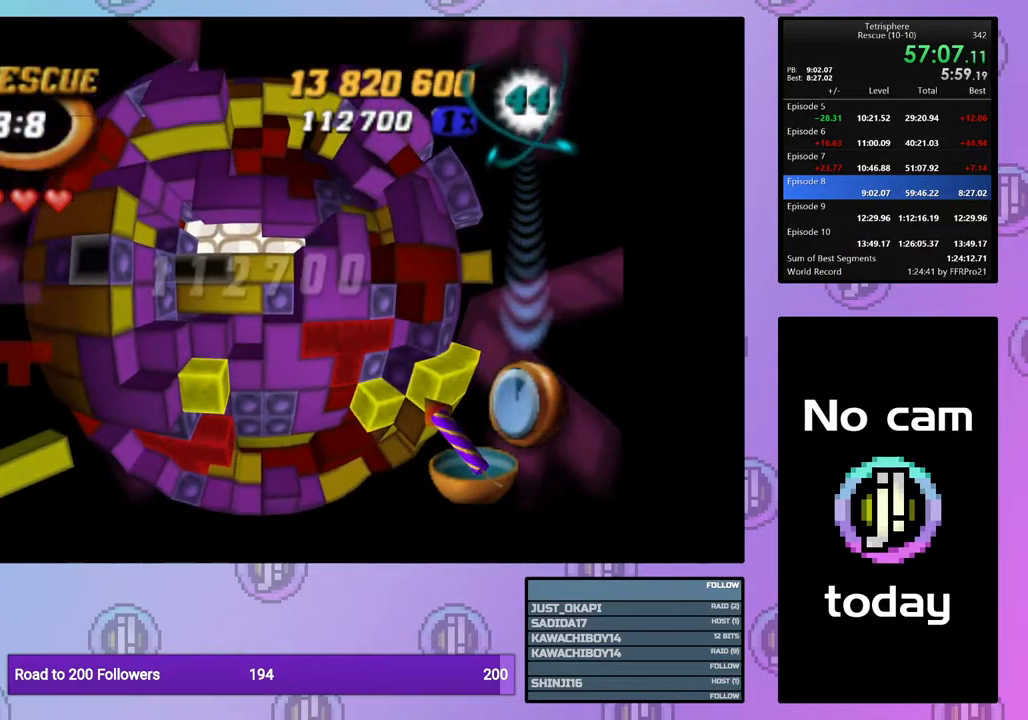
{"buttons": ["SQUARE", "DPAD_RIGHT"], "right_stick": "center", "events": [[67, "SQUARE", "down"], [167, "DPAD_UP", "down"], [267, "DPAD_UP", "up"], [417, "DPAD_RIGHT", "down"]]}
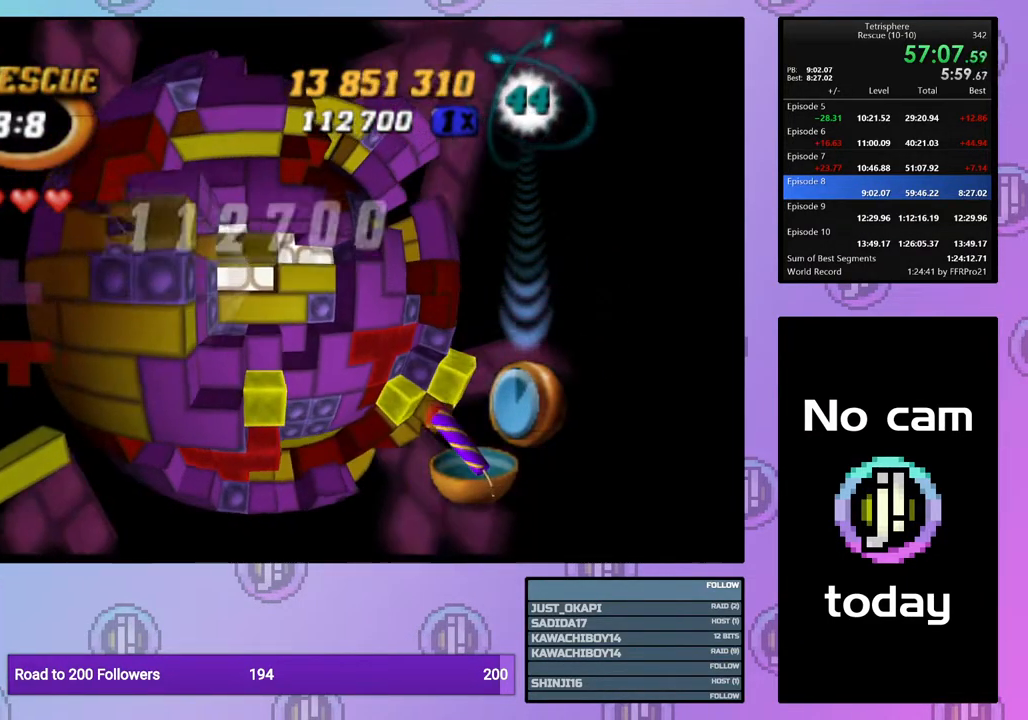
{"buttons": [], "right_stick": "center", "events": [[17, "DPAD_RIGHT", "up"], [100, "DPAD_UP", "down"], [150, "DPAD_UP", "up"], [433, "SQUARE", "up"]]}
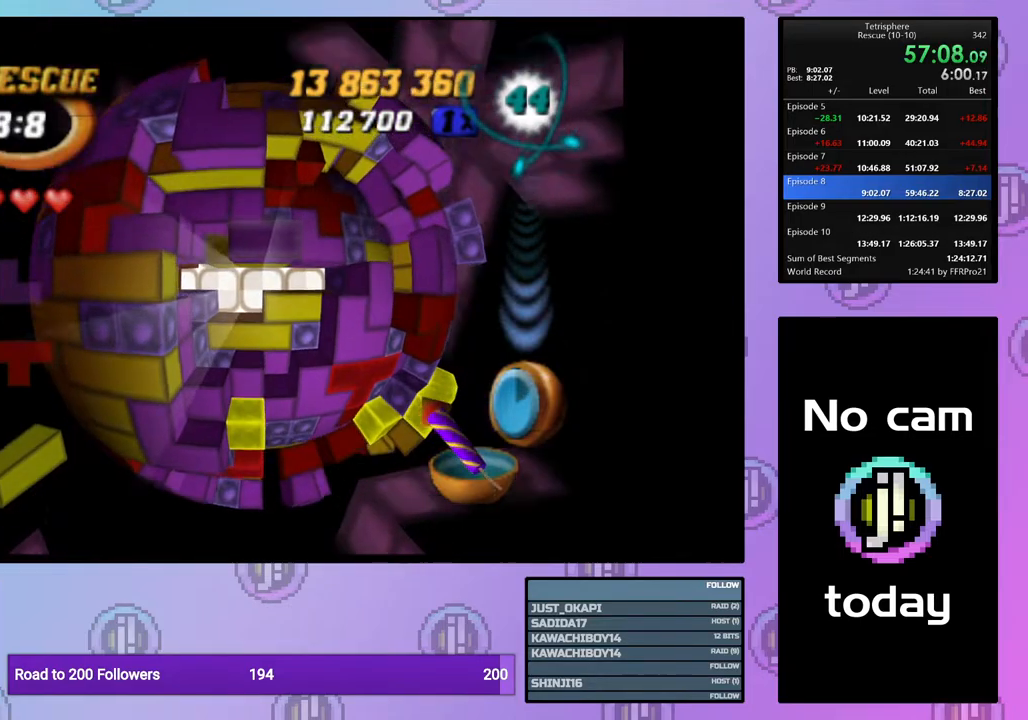
{"buttons": ["SQUARE"], "right_stick": "center", "events": [[200, "SQUARE", "down"], [350, "DPAD_DOWN", "down"], [467, "DPAD_DOWN", "up"]]}
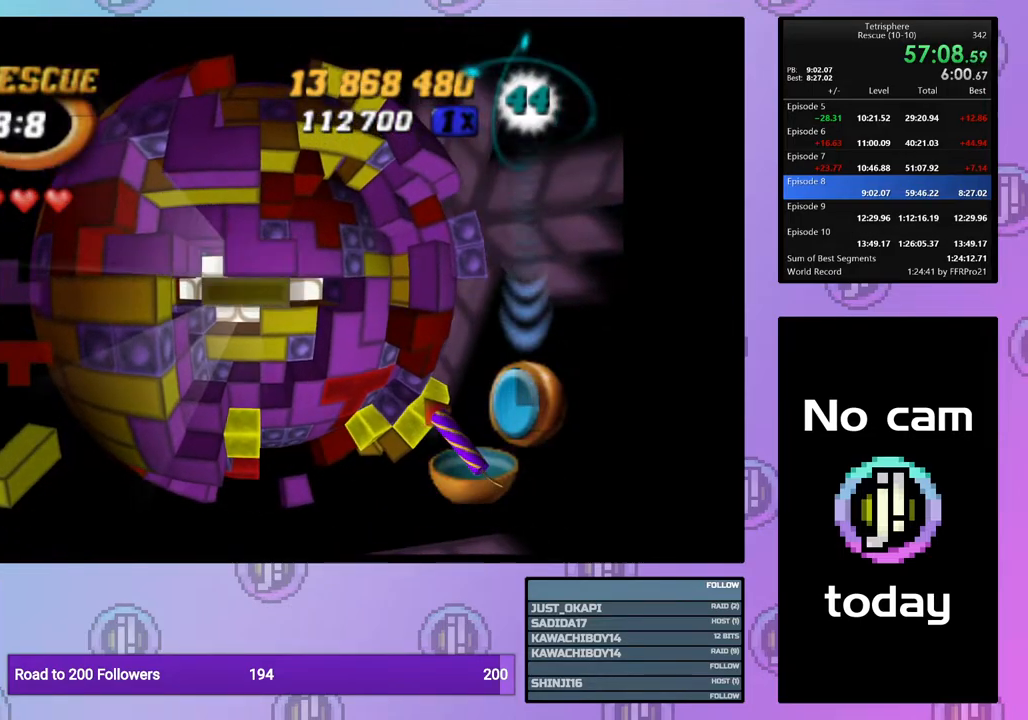
{"buttons": ["SQUARE"], "right_stick": "center", "events": [[67, "DPAD_RIGHT", "down"], [67, "SQUARE", "up"], [167, "DPAD_RIGHT", "up"], [233, "DPAD_RIGHT", "down"], [317, "DPAD_RIGHT", "up"], [400, "DPAD_DOWN", "down"], [500, "DPAD_DOWN", "up"], [500, "SQUARE", "down"]]}
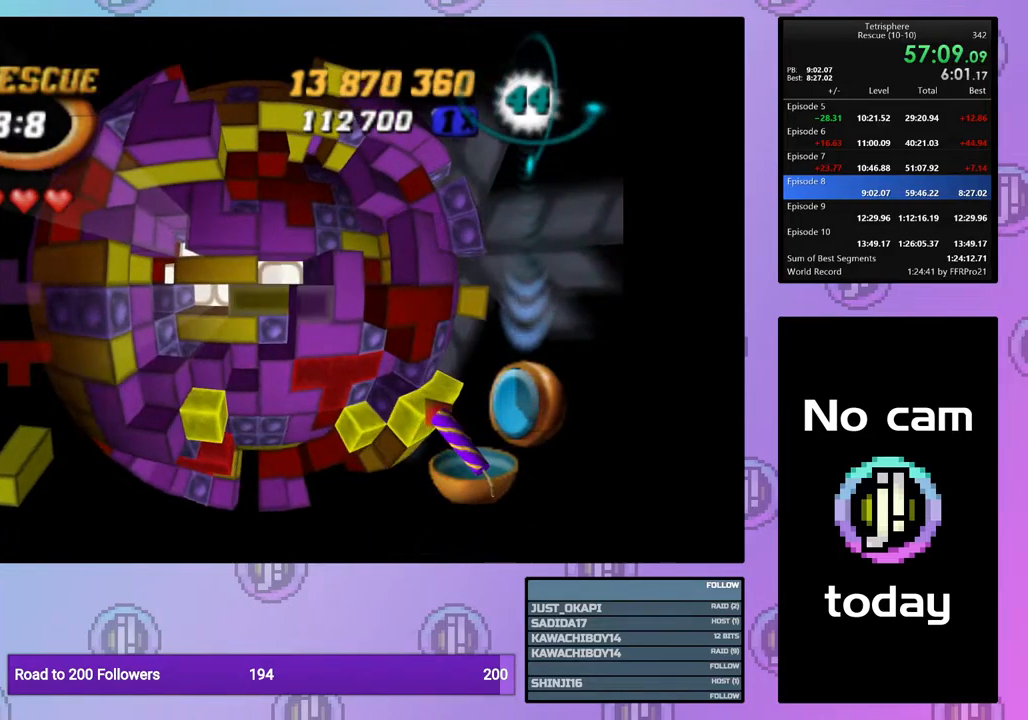
{"buttons": ["CROSS", "DPAD_RIGHT"], "right_stick": "center", "events": [[100, "DPAD_LEFT", "down"], [183, "DPAD_LEFT", "up"], [233, "DPAD_LEFT", "down"], [333, "DPAD_LEFT", "up"], [367, "SQUARE", "up"], [450, "CROSS", "down"], [500, "DPAD_RIGHT", "down"]]}
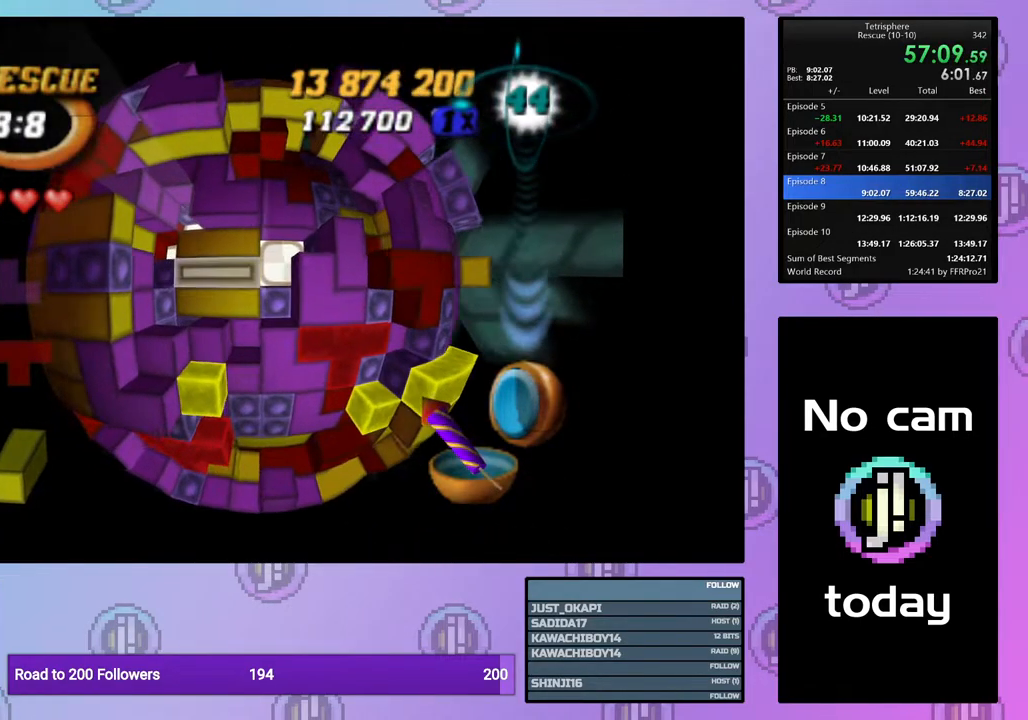
{"buttons": ["DPAD_RIGHT"], "right_stick": "center", "events": [[17, "CROSS", "up"], [117, "DPAD_RIGHT", "up"], [167, "DPAD_RIGHT", "down"], [233, "DPAD_RIGHT", "up"], [317, "DPAD_RIGHT", "down"], [400, "DPAD_RIGHT", "up"], [483, "DPAD_RIGHT", "down"]]}